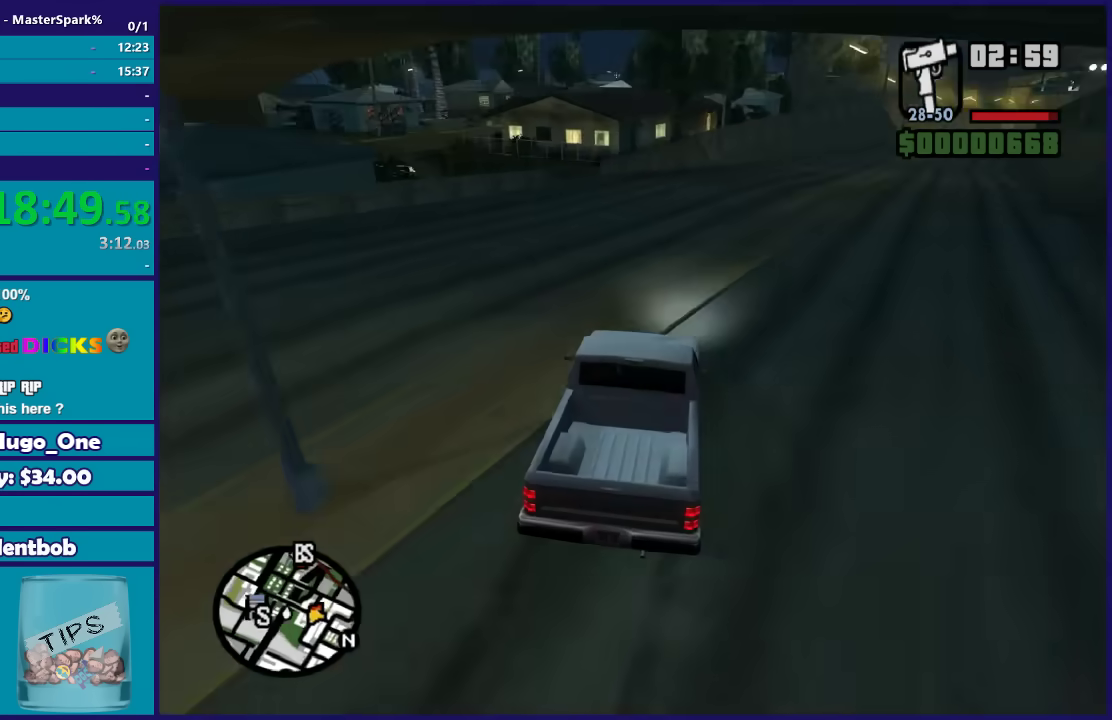
Gameplay with a controller (Xbox layout); each line is a JSON object with the inputs held at the frame after it. "events" lists button and stick changes between this image and that frame as [ms after this image, input, new state], when the widget could be followed in between.
{"buttons": ["L2"], "left_stick": "right", "right_stick": "down-left", "events": [[33, "L2", "down"], [33, "left_stick", "down-left"], [166, "L2", "up"], [166, "left_stick", "center"], [233, "left_stick", "right"], [467, "L2", "down"]]}
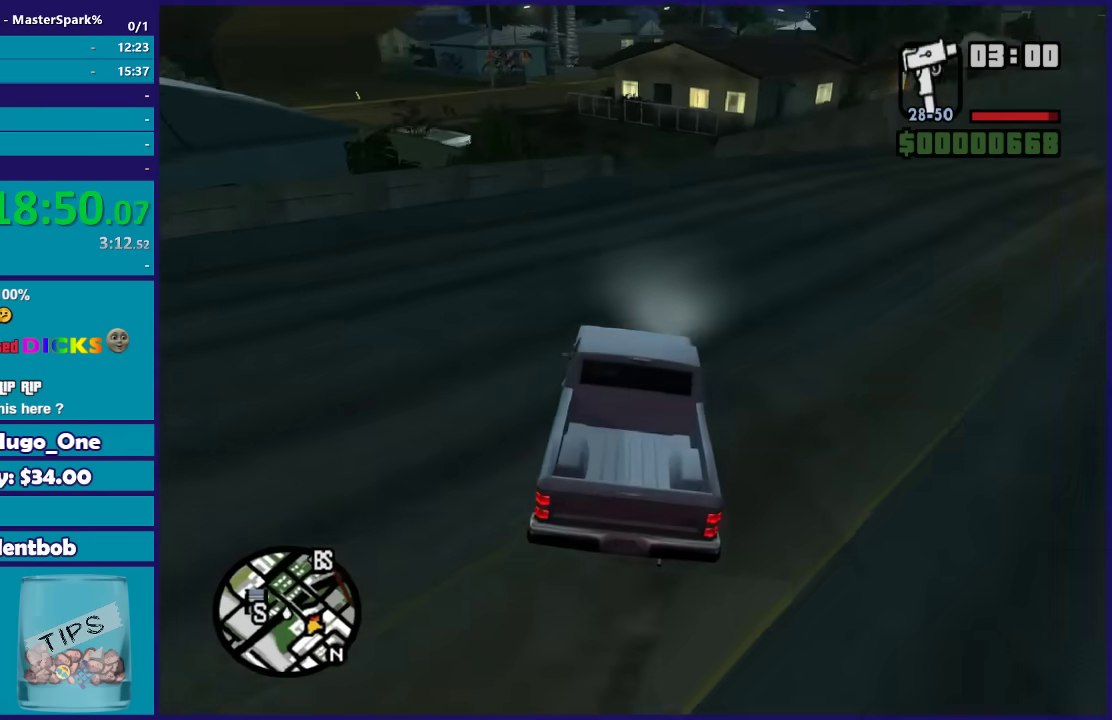
{"buttons": [], "left_stick": "right", "right_stick": "down-left", "events": [[67, "L2", "up"], [234, "left_stick", "left"], [367, "left_stick", "center"], [434, "left_stick", "right"]]}
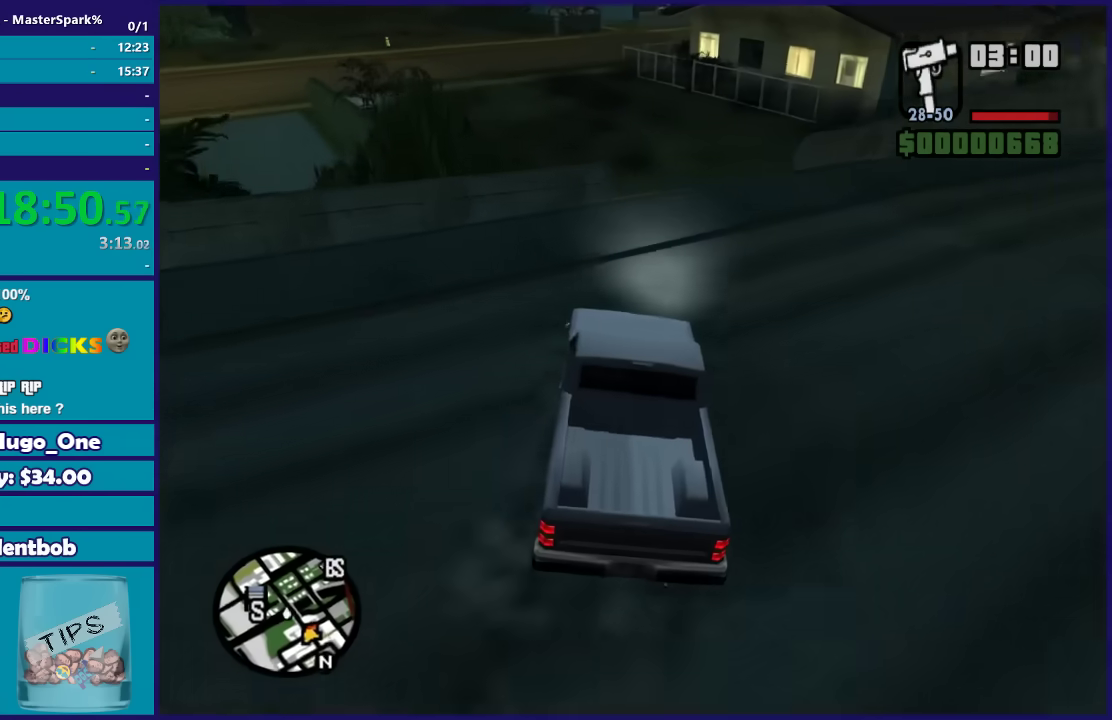
{"buttons": [], "left_stick": "left", "right_stick": "down-left", "events": [[166, "left_stick", "left"], [266, "left_stick", "center"], [333, "left_stick", "left"]]}
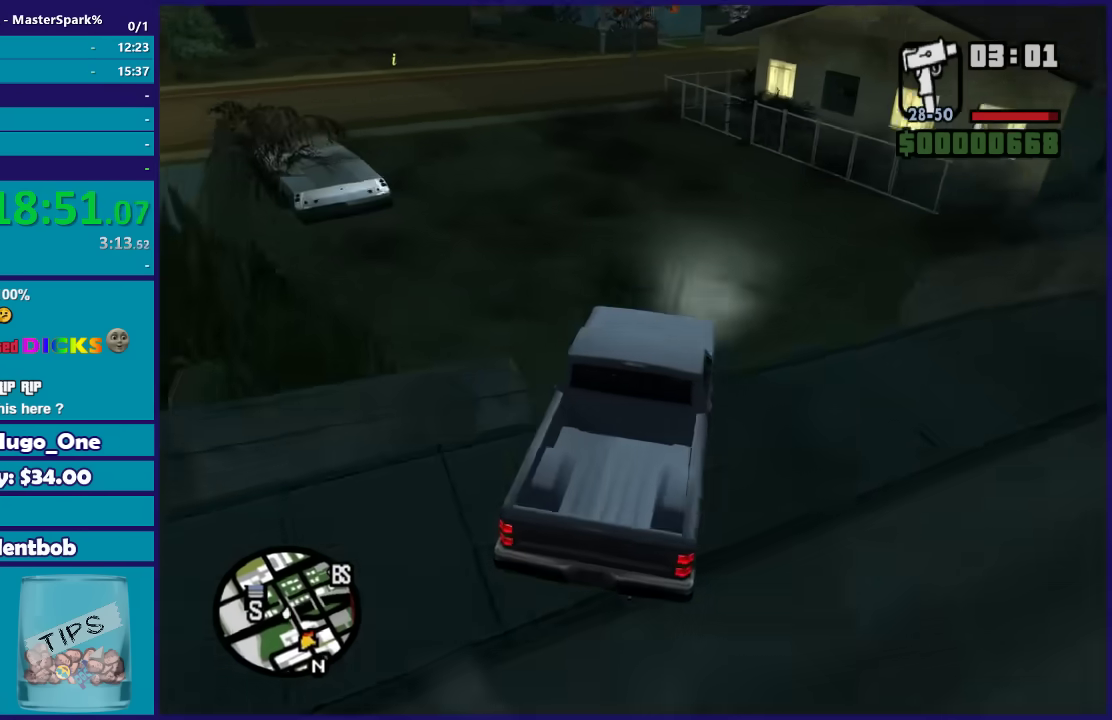
{"buttons": [], "left_stick": "center", "right_stick": "down-left", "events": [[300, "left_stick", "center"], [367, "left_stick", "left"], [501, "left_stick", "center"]]}
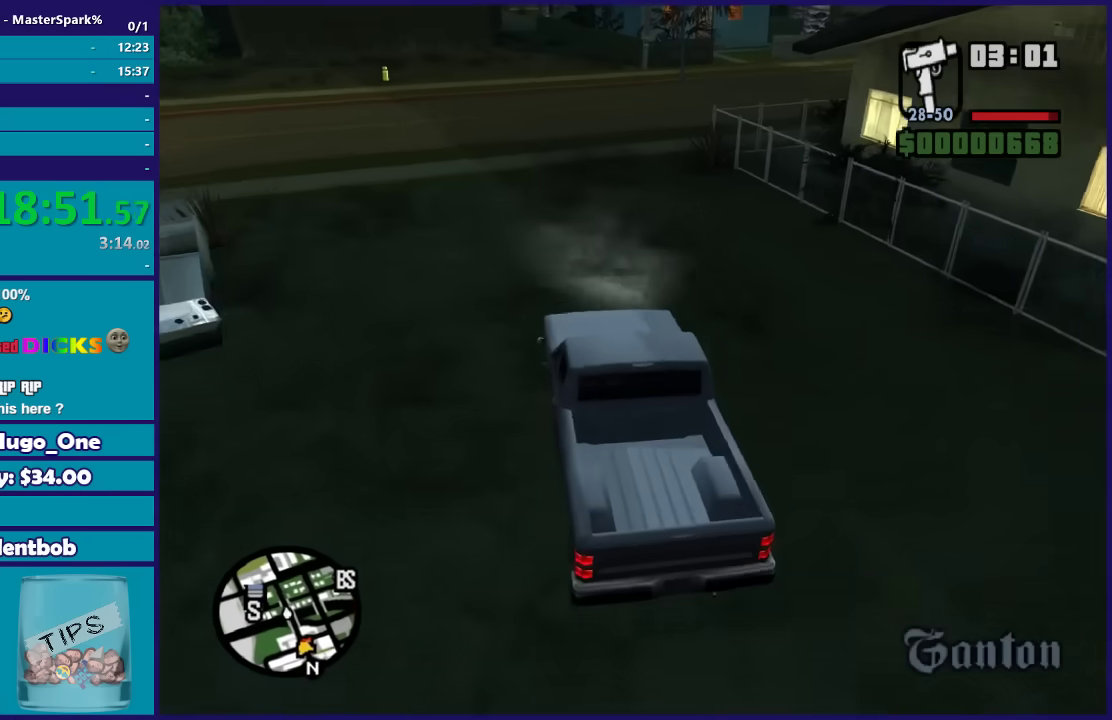
{"buttons": [], "left_stick": "right", "right_stick": "down-right", "events": [[33, "R2", "down"], [66, "left_stick", "right"], [266, "R2", "up"], [300, "right_stick", "down-right"]]}
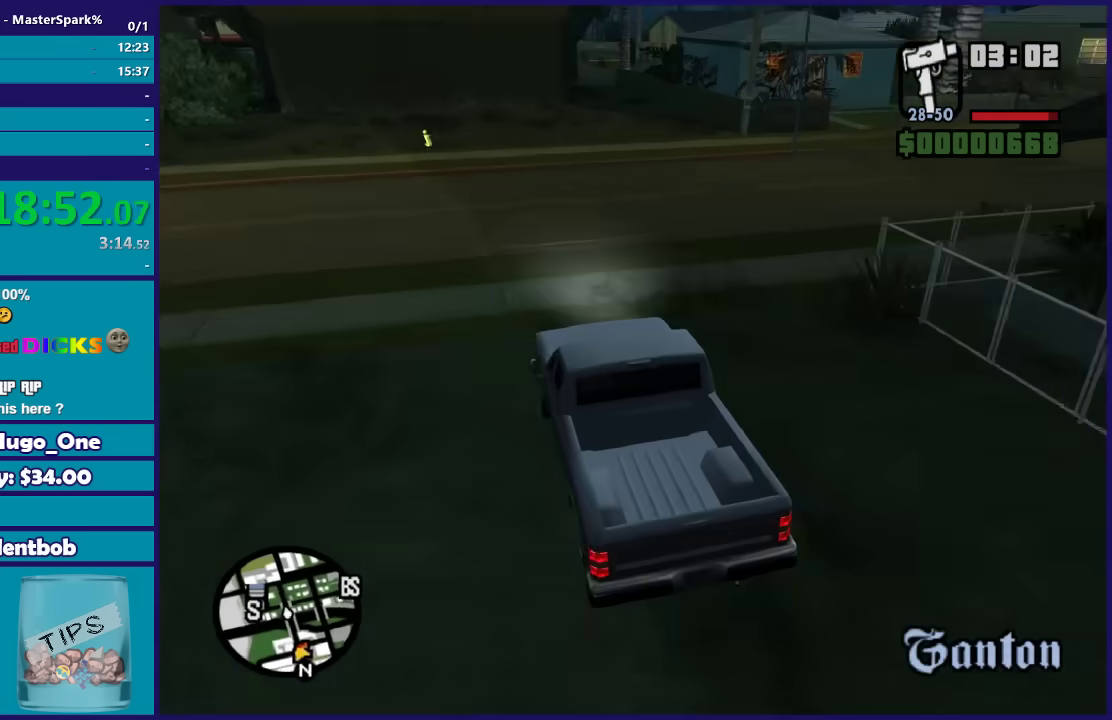
{"buttons": ["R2"], "left_stick": "center", "right_stick": "right", "events": [[334, "right_stick", "right"], [434, "R2", "down"], [434, "left_stick", "center"]]}
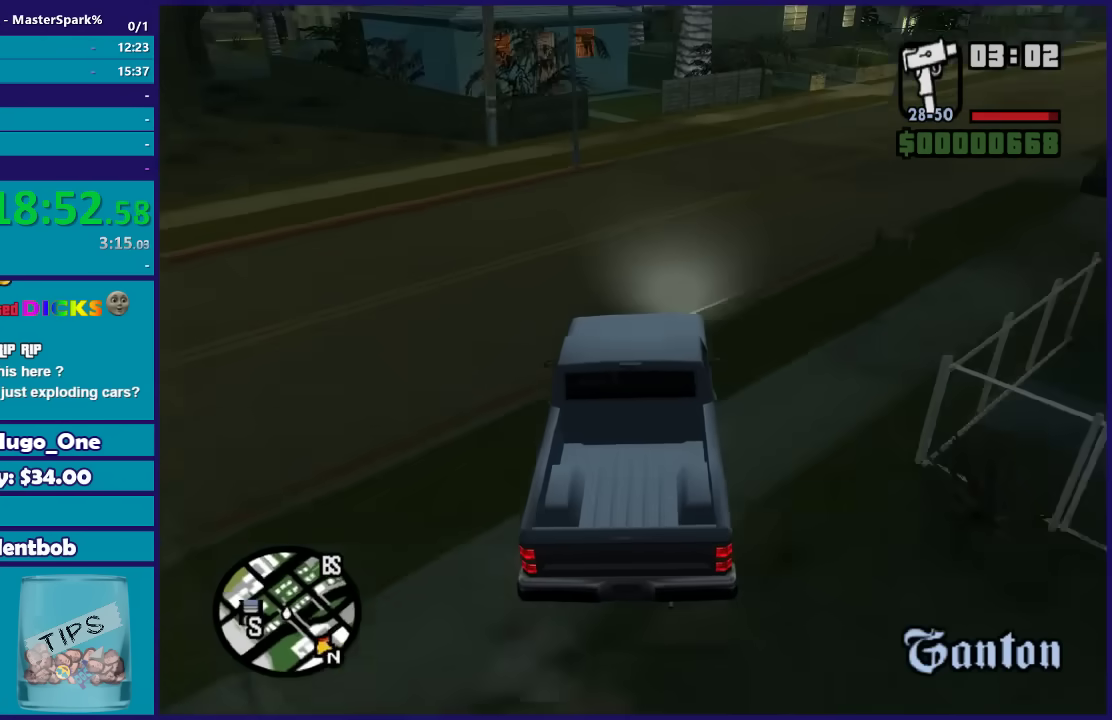
{"buttons": ["R2"], "left_stick": "right", "right_stick": "right", "events": [[33, "right_stick", "down-right"], [100, "left_stick", "right"], [300, "right_stick", "right"]]}
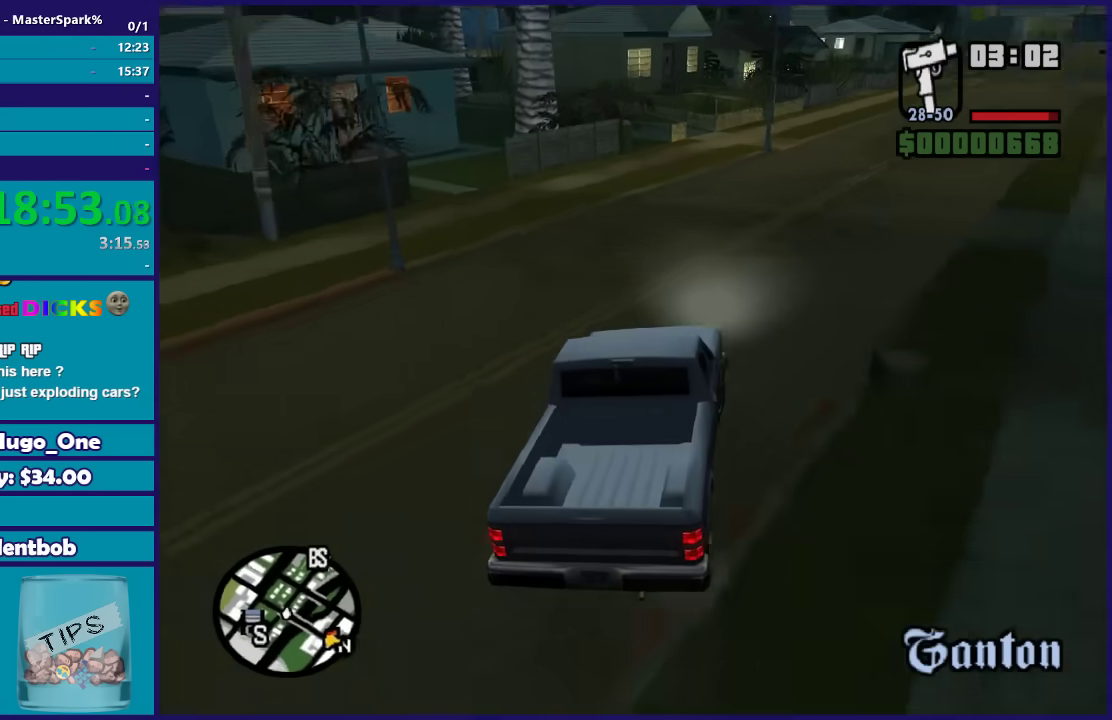
{"buttons": ["R2"], "left_stick": "right", "right_stick": "center", "events": [[33, "left_stick", "center"], [133, "left_stick", "right"], [133, "right_stick", "down-right"], [200, "right_stick", "center"], [334, "left_stick", "up-left"], [434, "left_stick", "right"]]}
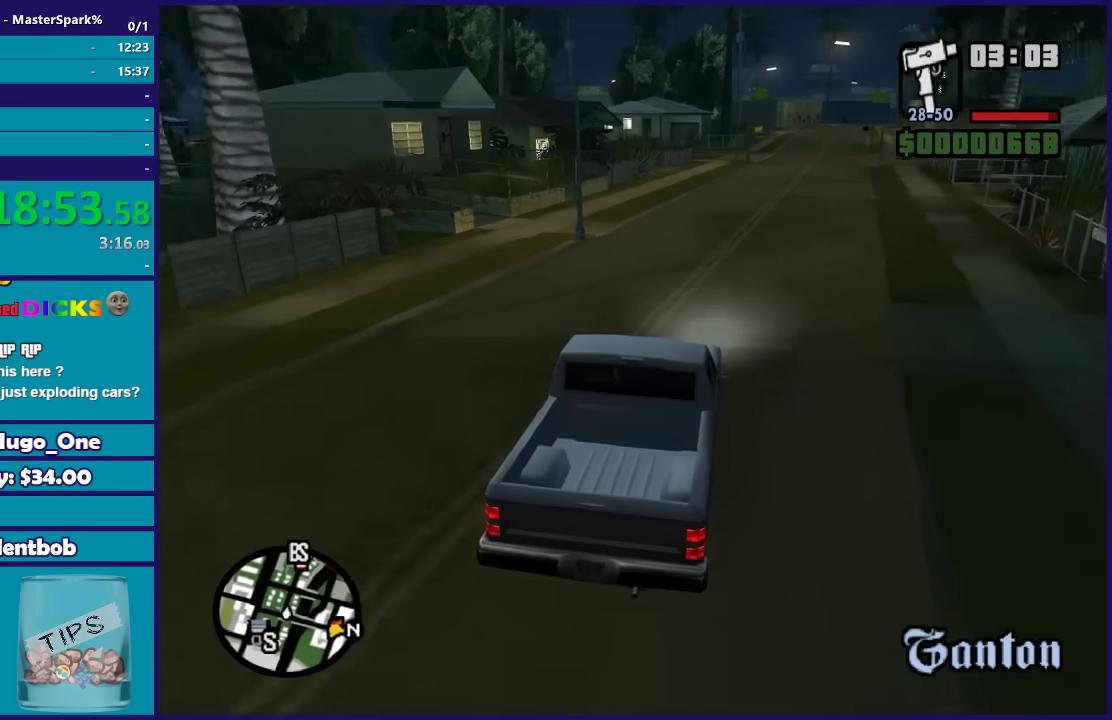
{"buttons": ["R2"], "left_stick": "center", "right_stick": "center", "events": [[100, "left_stick", "left"], [300, "left_stick", "right"], [400, "left_stick", "center"]]}
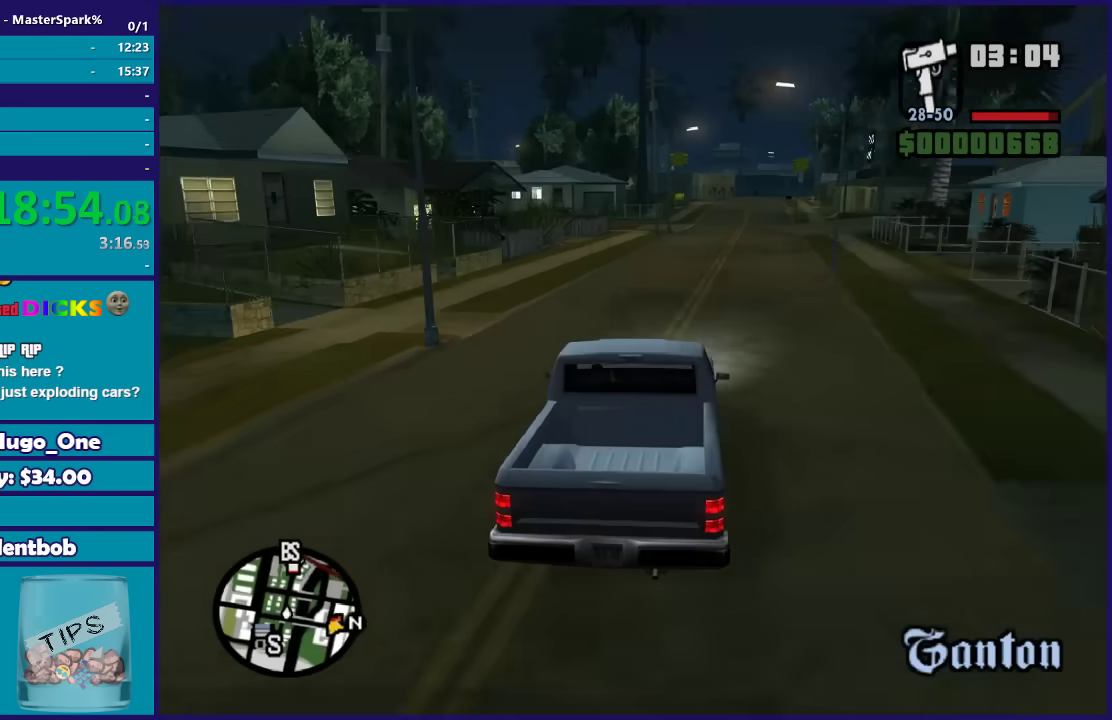
{"buttons": ["R2"], "left_stick": "center", "right_stick": "center", "events": [[167, "left_stick", "right"], [234, "left_stick", "center"], [334, "left_stick", "right"], [467, "left_stick", "center"]]}
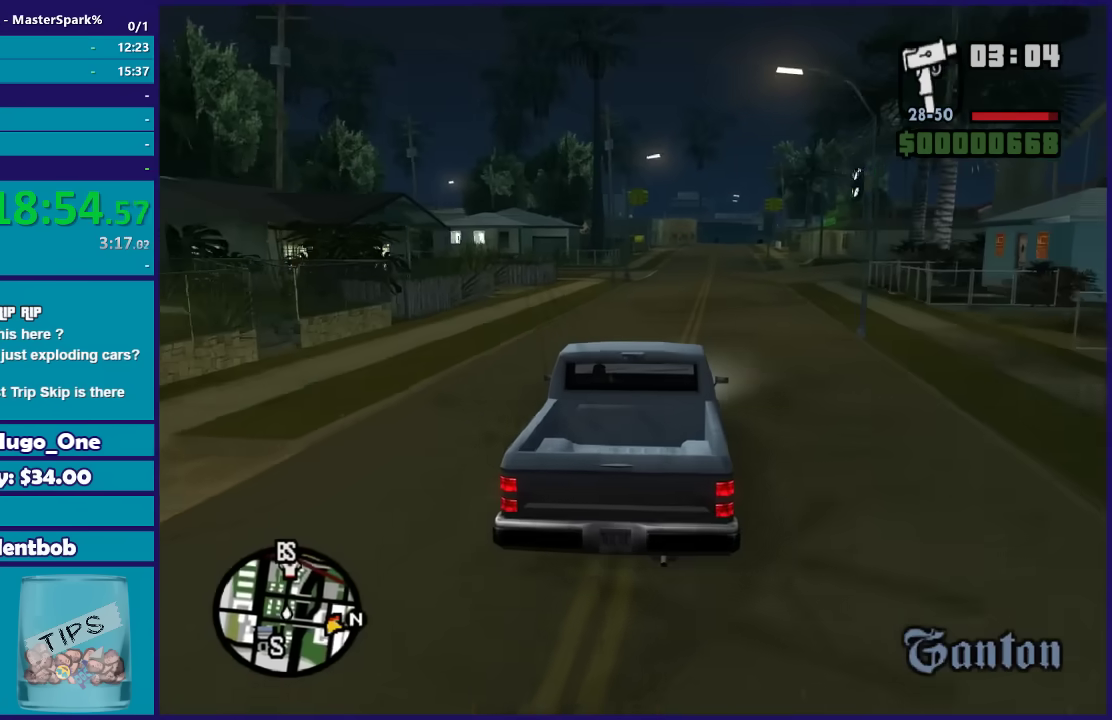
{"buttons": ["R2"], "left_stick": "right", "right_stick": "center", "events": [[166, "left_stick", "right"], [300, "left_stick", "center"], [433, "left_stick", "right"]]}
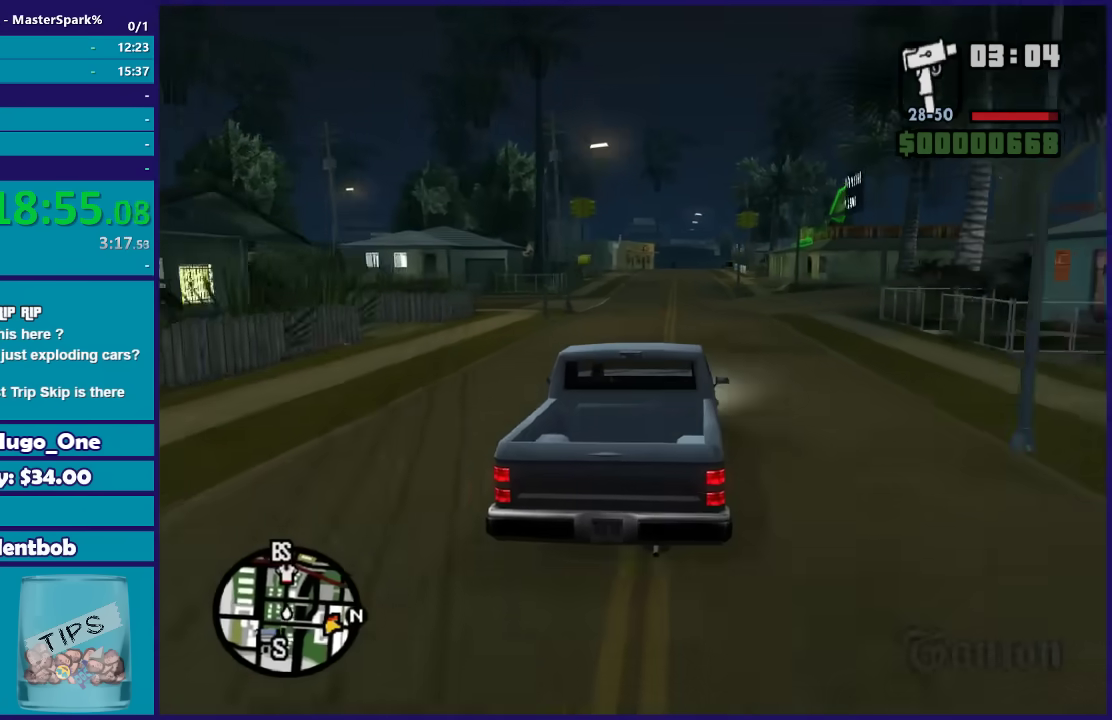
{"buttons": ["R2"], "left_stick": "center", "right_stick": "center", "events": [[67, "left_stick", "center"], [200, "left_stick", "up-left"], [367, "left_stick", "center"]]}
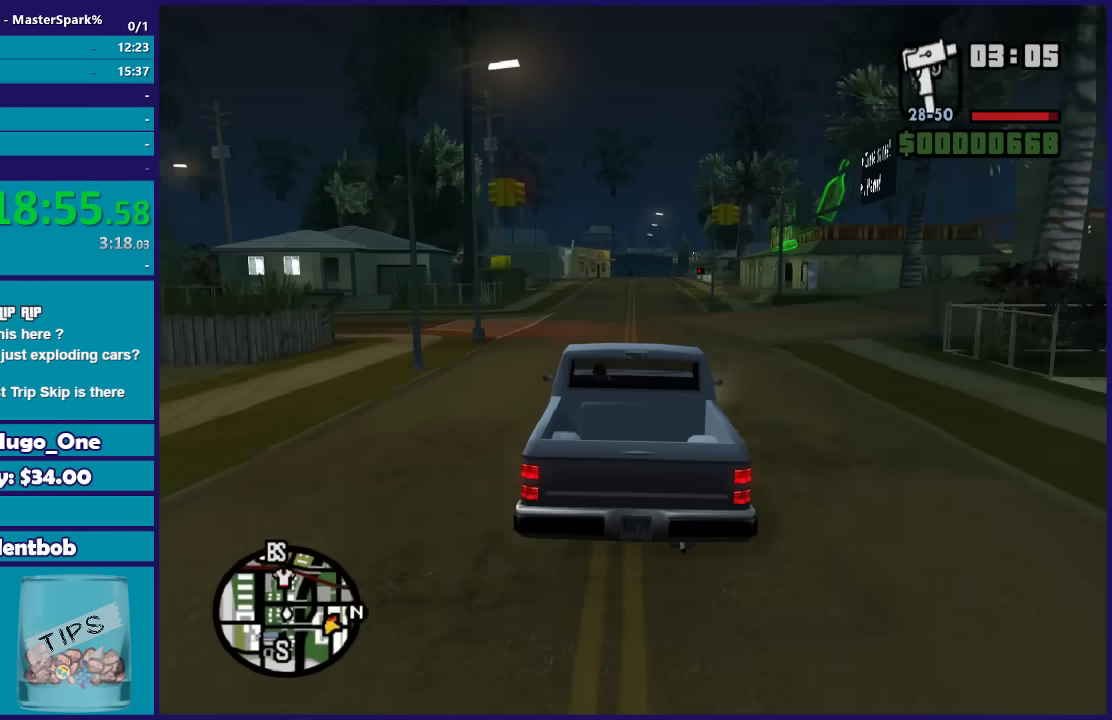
{"buttons": ["R2"], "left_stick": "center", "right_stick": "center", "events": []}
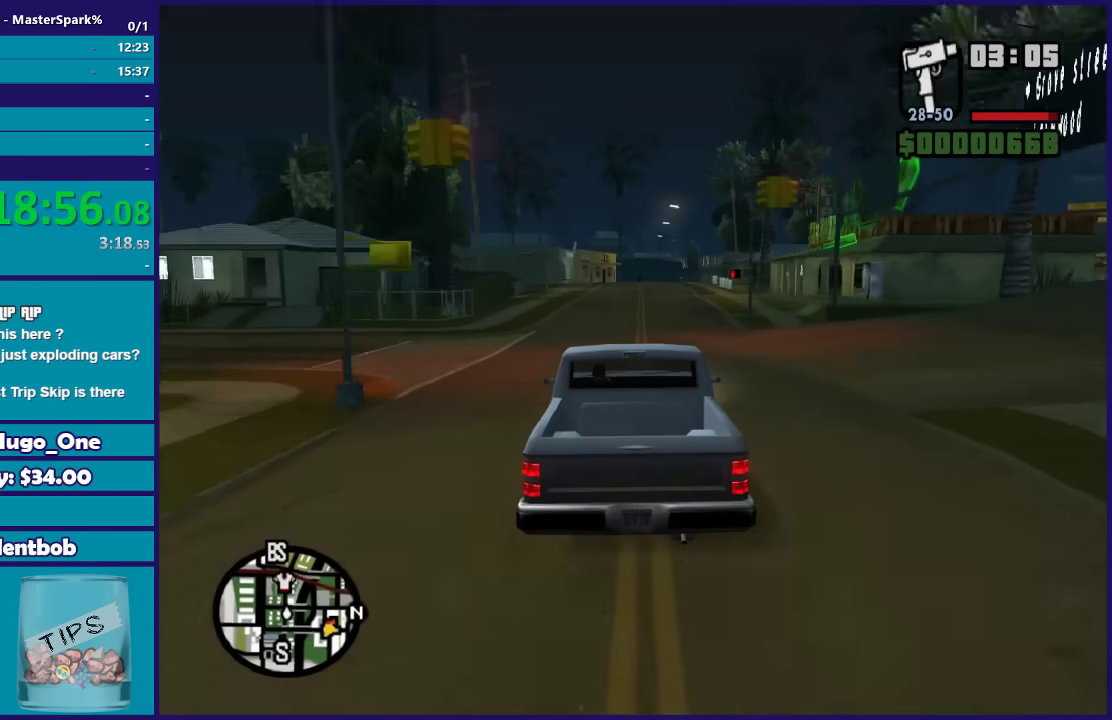
{"buttons": ["R2"], "left_stick": "center", "right_stick": "down"}
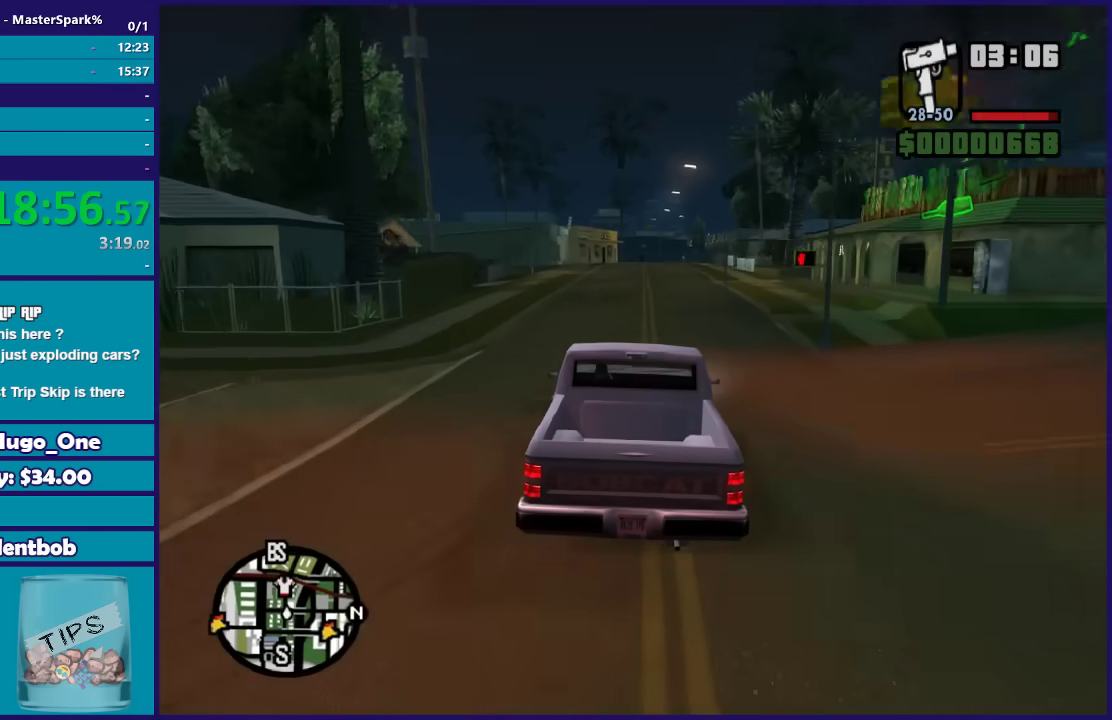
{"buttons": ["R2"], "left_stick": "right", "right_stick": "down"}
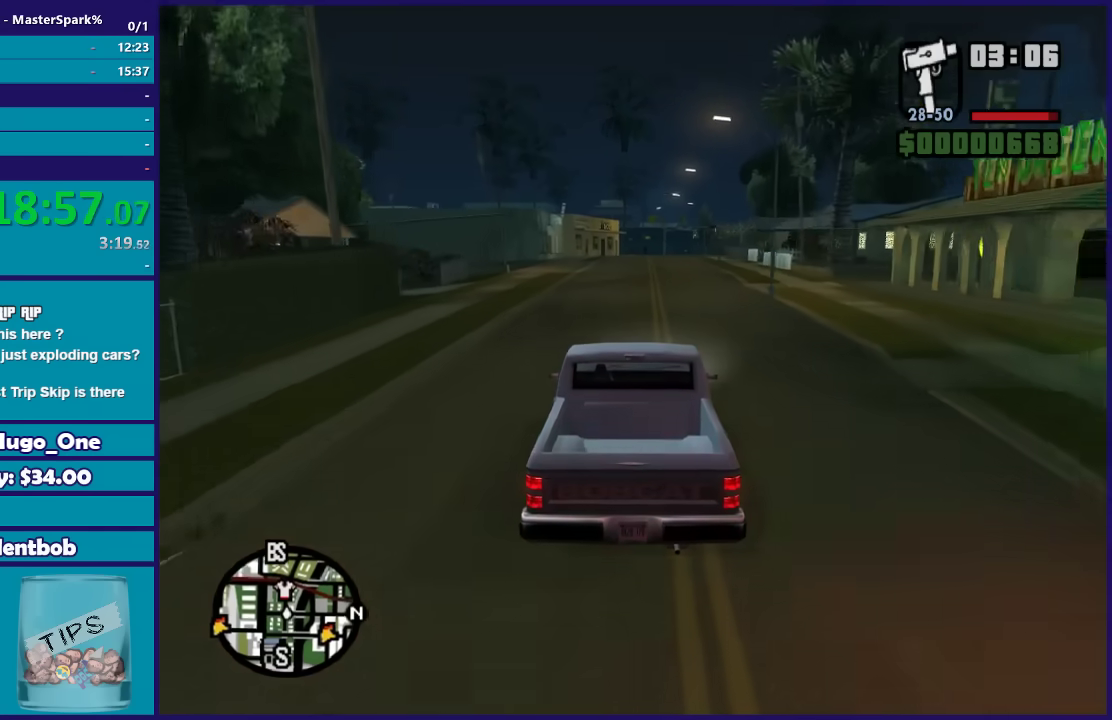
{"buttons": ["R2"], "left_stick": "right", "right_stick": "down"}
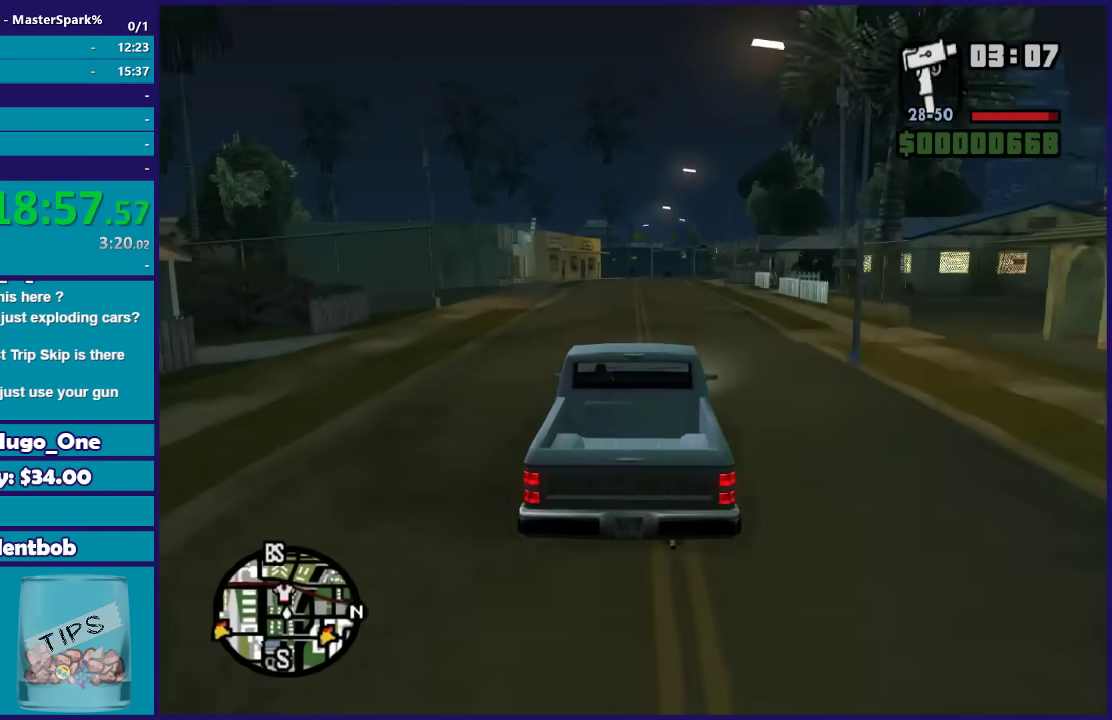
{"buttons": ["R2"], "left_stick": "center", "right_stick": "down"}
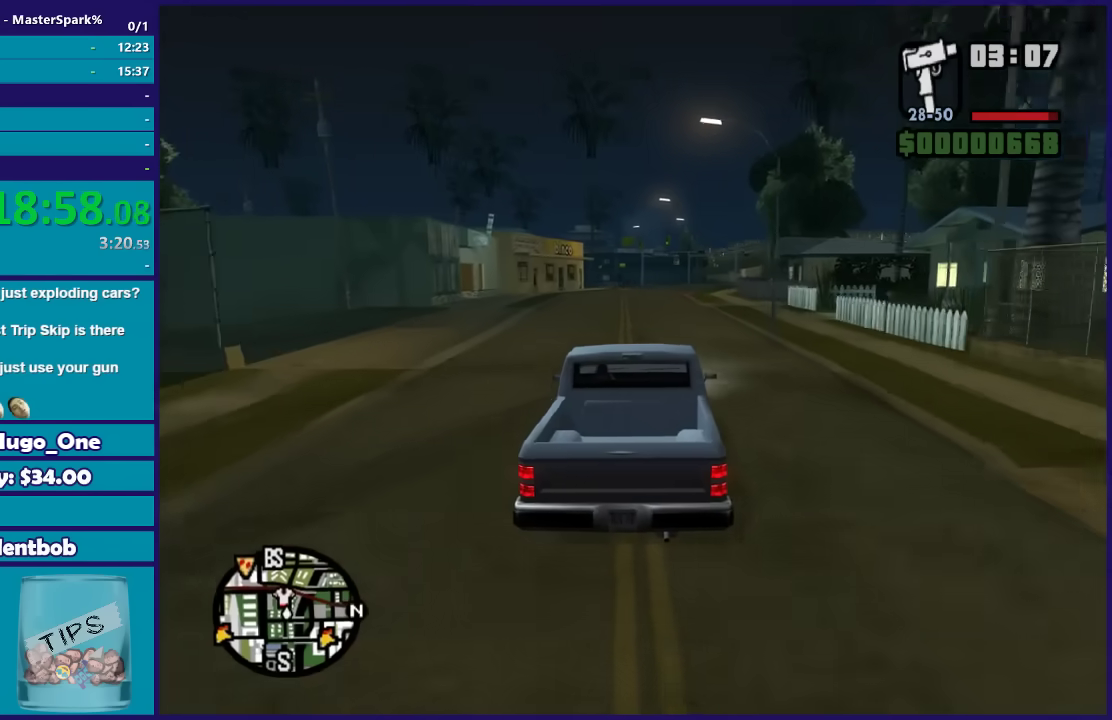
{"buttons": ["R2"], "left_stick": "center", "right_stick": "center"}
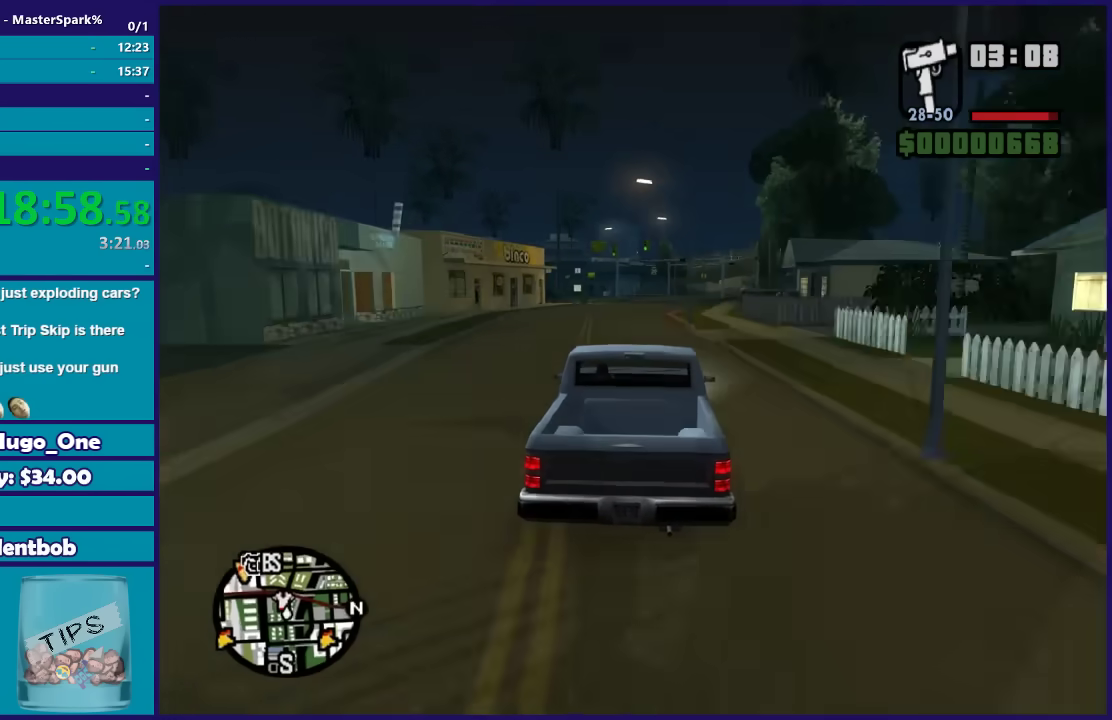
{"buttons": ["R2"], "left_stick": "center", "right_stick": "center", "events": []}
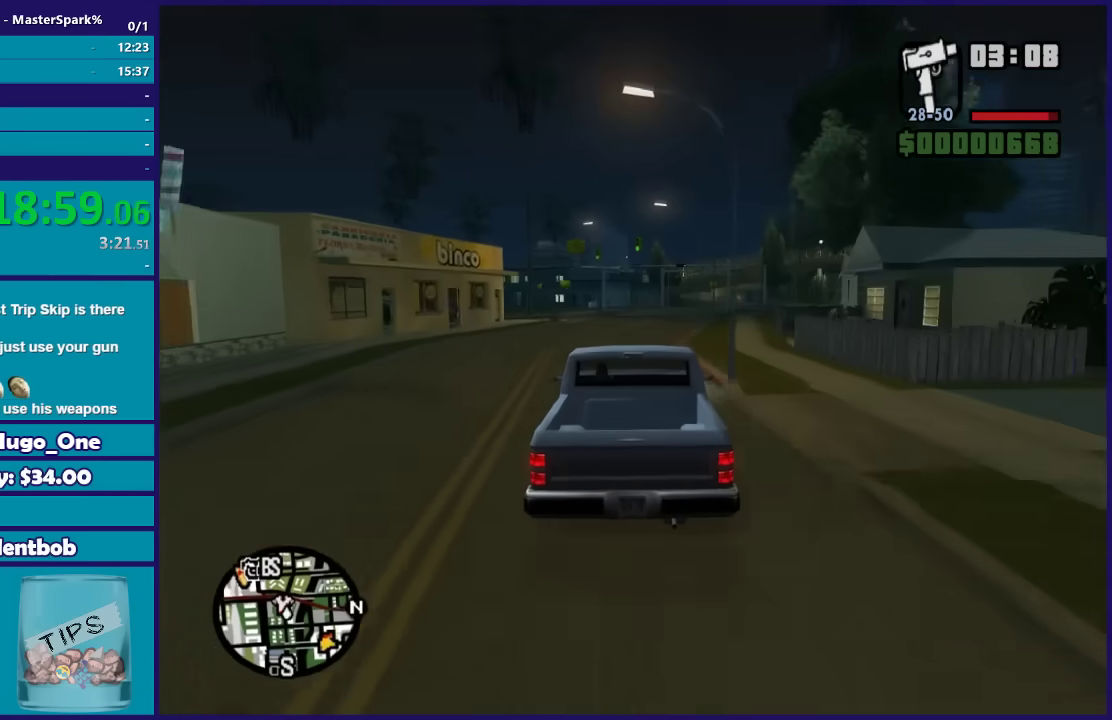
{"buttons": ["R2"], "left_stick": "center", "right_stick": "center", "events": [[167, "left_stick", "right"], [334, "left_stick", "center"]]}
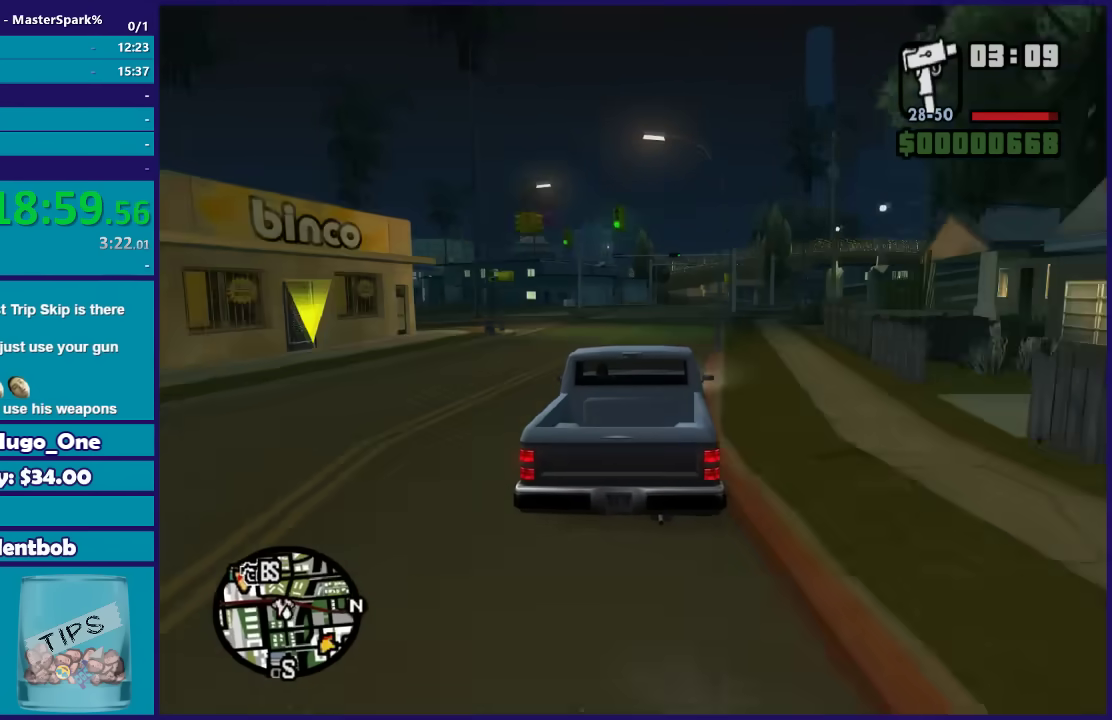
{"buttons": ["R2"], "left_stick": "down-right", "right_stick": "center", "events": [[100, "left_stick", "right"], [233, "left_stick", "center"], [467, "left_stick", "down-right"]]}
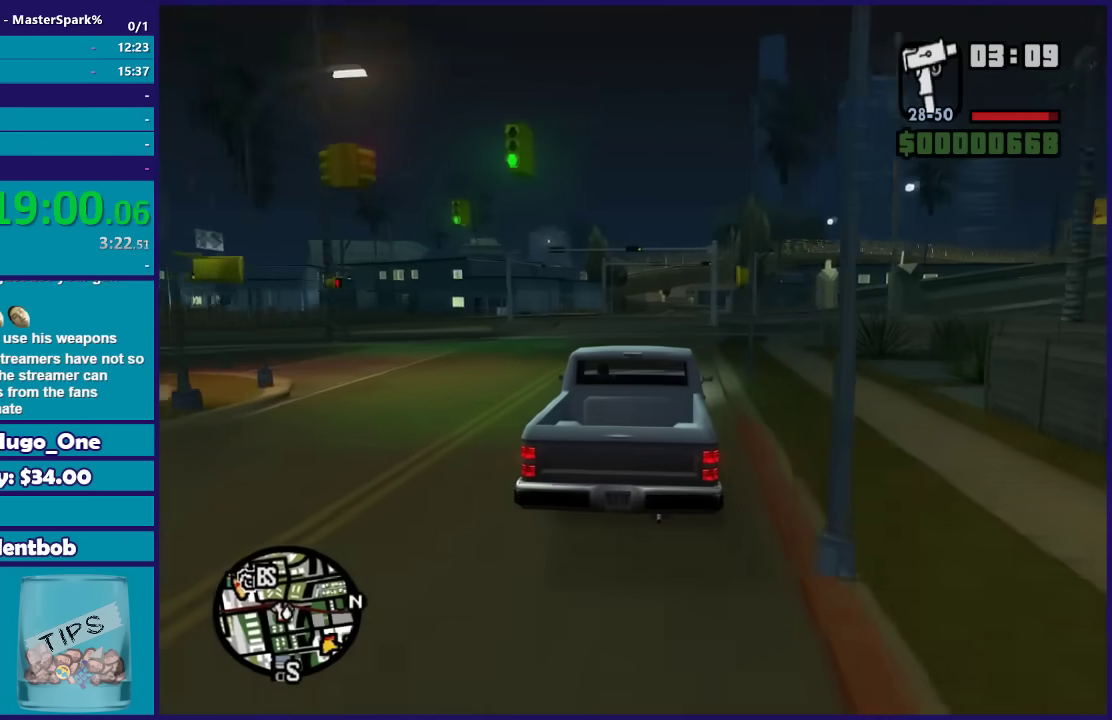
{"buttons": ["R2"], "left_stick": "right", "right_stick": "center", "events": [[67, "left_stick", "center"], [501, "left_stick", "right"]]}
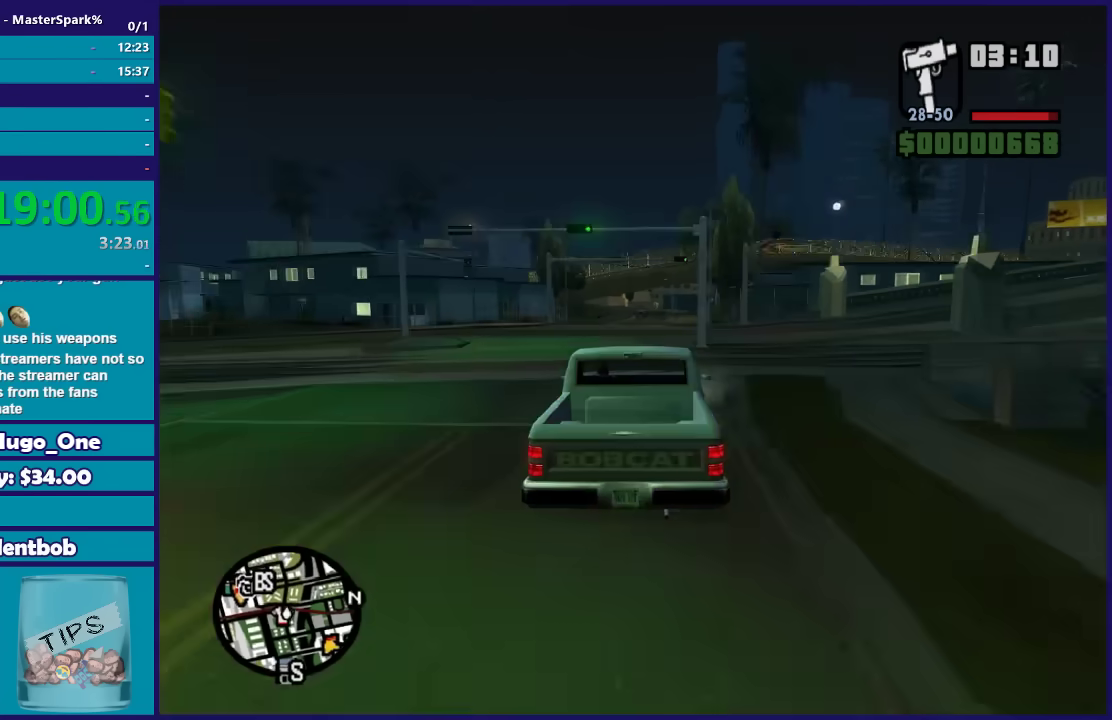
{"buttons": ["R2"], "left_stick": "right", "right_stick": "center", "events": [[100, "left_stick", "center"], [233, "left_stick", "up-left"], [367, "left_stick", "center"], [500, "left_stick", "right"]]}
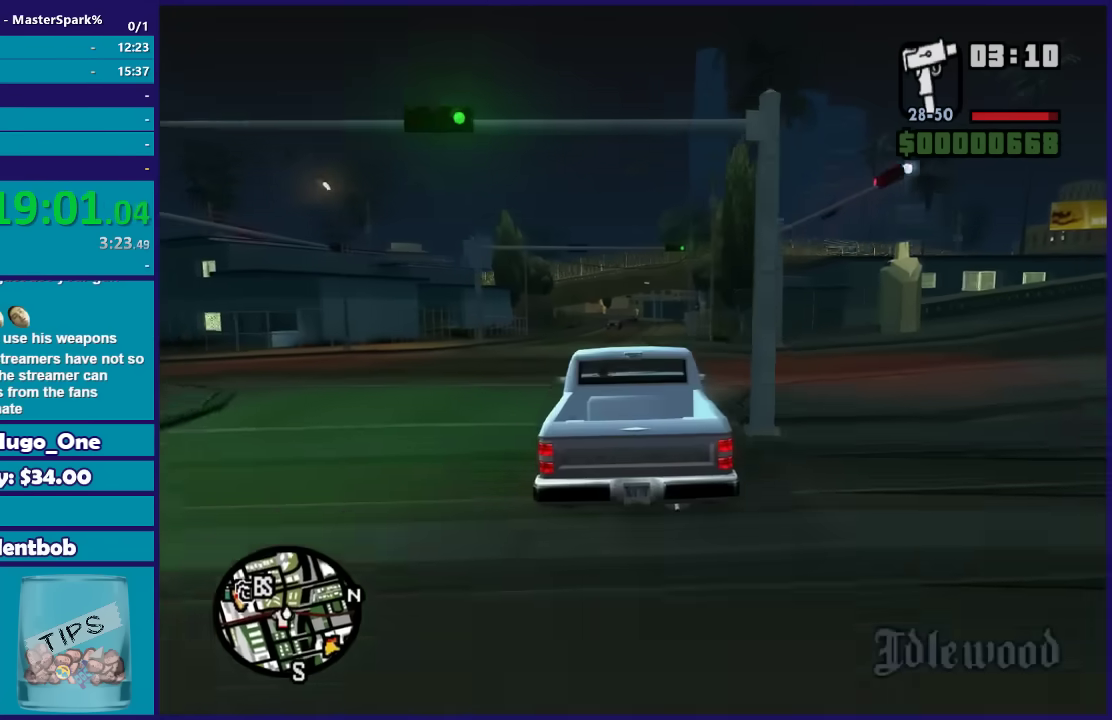
{"buttons": ["R2"], "left_stick": "center", "right_stick": "down-left"}
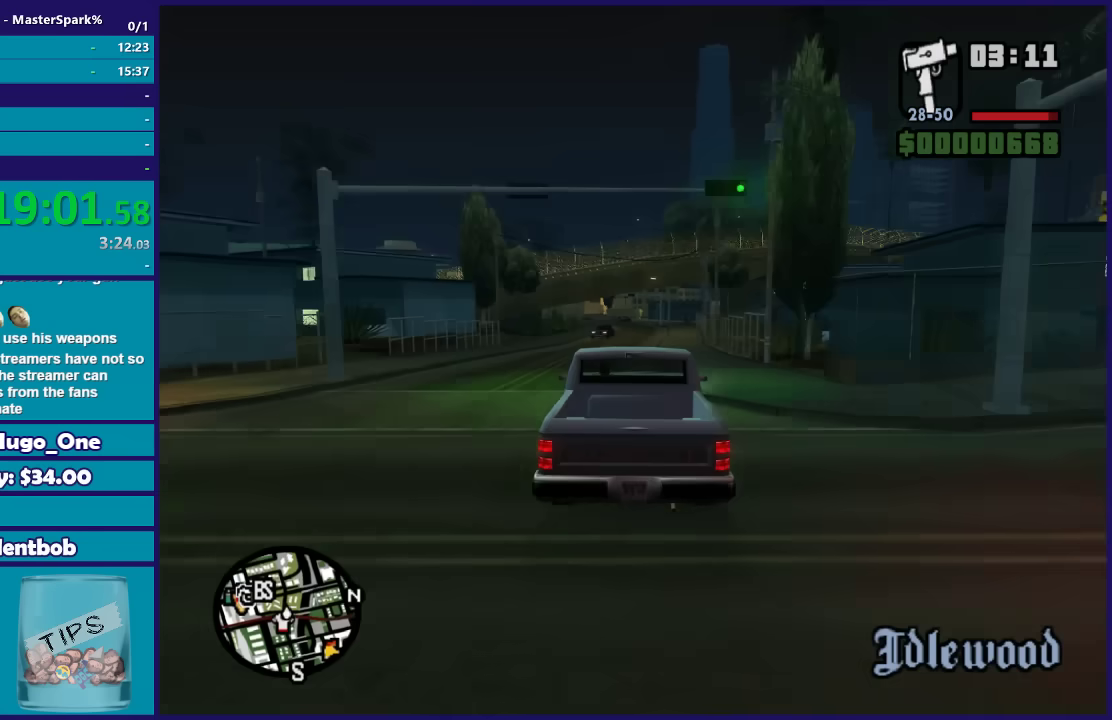
{"buttons": ["R2"], "left_stick": "center", "right_stick": "down-left"}